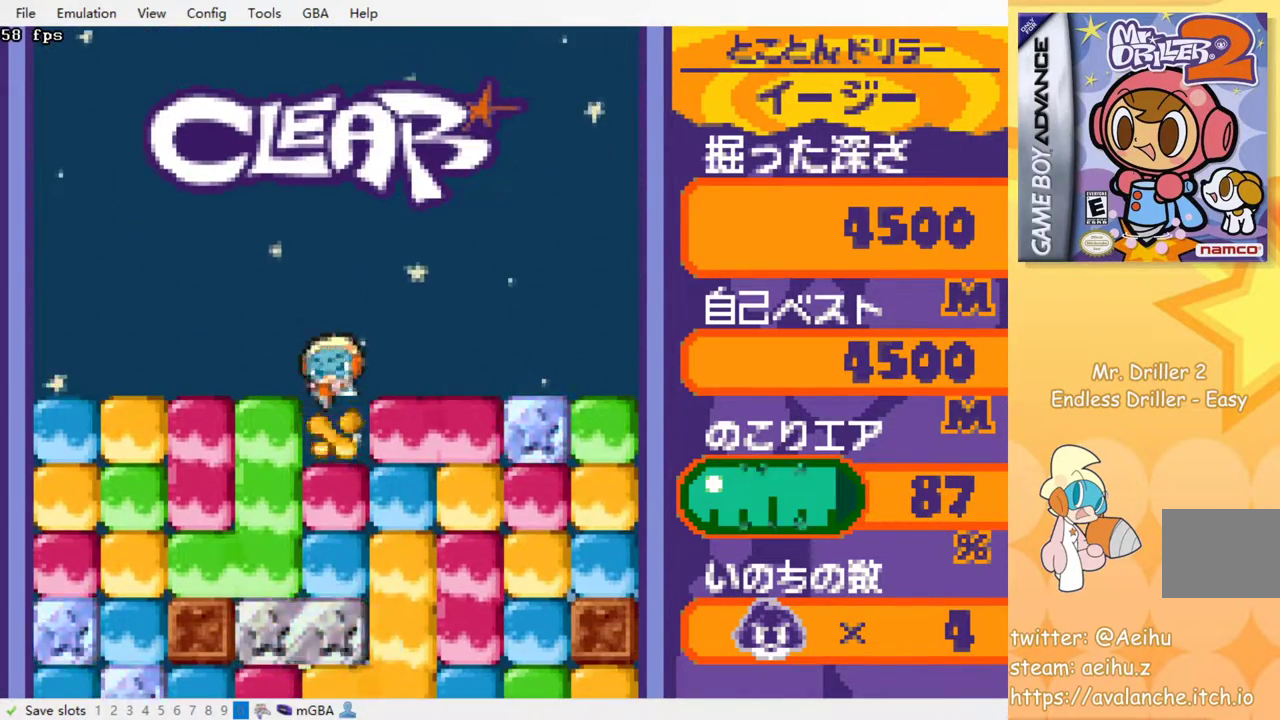
Gameplay with a controller (PlayStation layout); each line is a JSON object with the inputs held at the frame after it (dt_ms = milliseconds from this image to that frame). "events" lists button and stick changes between this image and that frame as [ms after this image, input, new state], when the widget could be followed in between. Not read: left_stick right_stick.
{"dt_ms": 500, "buttons": [], "events": [[83, "SQUARE", "down"], [167, "SQUARE", "up"], [233, "SQUARE", "down"], [333, "SQUARE", "up"], [400, "SQUARE", "down"], [483, "SQUARE", "up"]]}
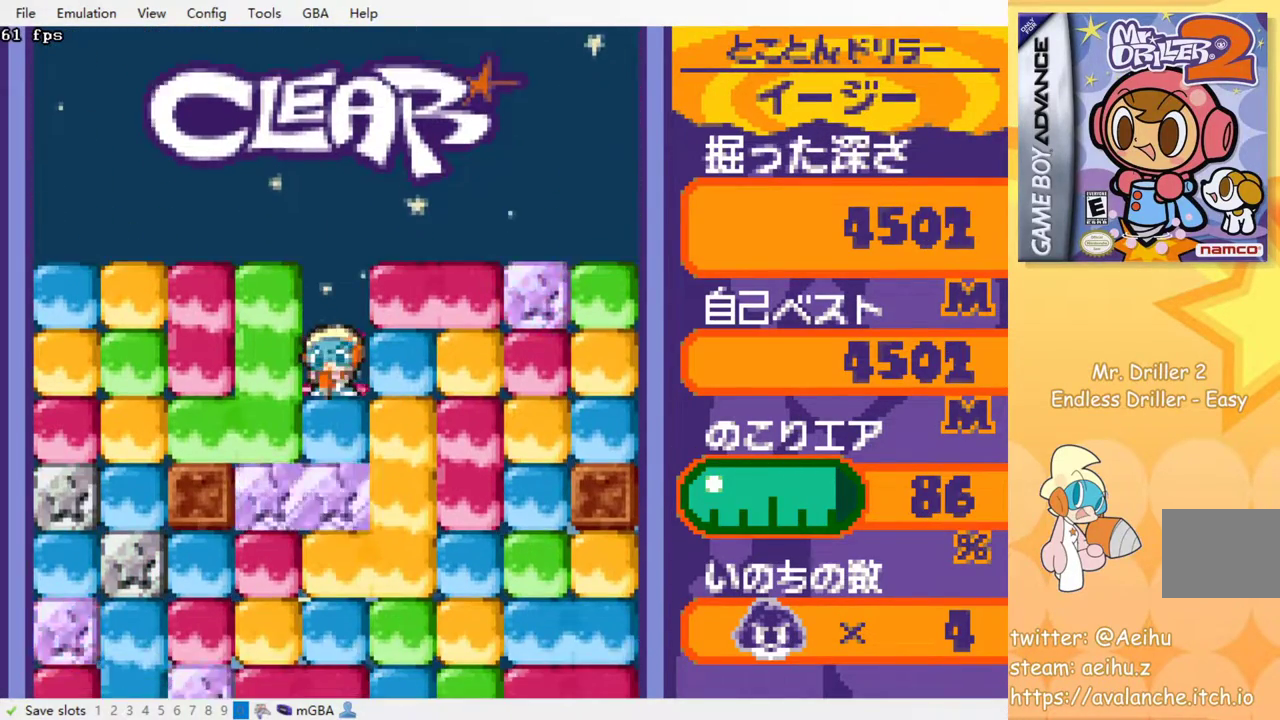
{"dt_ms": 500, "buttons": ["SQUARE"], "events": [[33, "SQUARE", "down"], [117, "SQUARE", "up"], [183, "SQUARE", "down"], [250, "SQUARE", "up"], [317, "SQUARE", "down"], [417, "SQUARE", "up"], [467, "SQUARE", "down"]]}
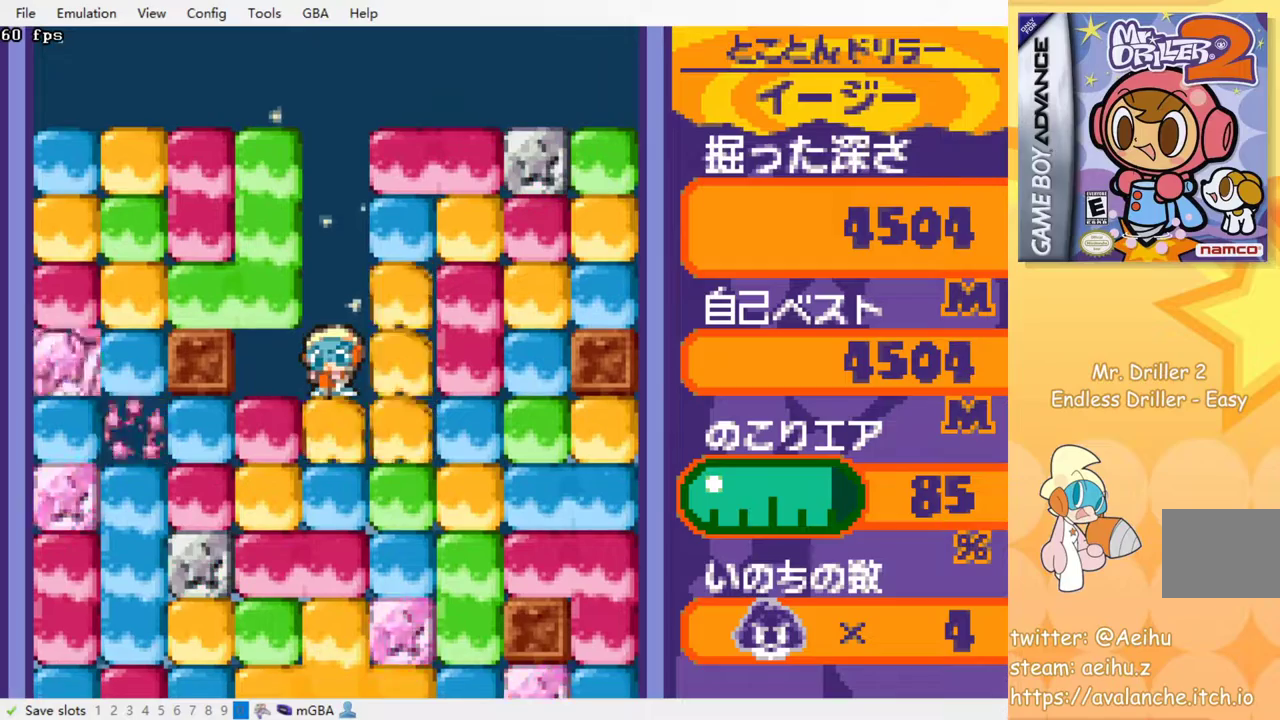
{"dt_ms": 500, "buttons": [], "events": [[50, "SQUARE", "up"], [100, "SQUARE", "down"], [200, "SQUARE", "up"], [267, "SQUARE", "down"], [333, "SQUARE", "up"], [417, "SQUARE", "down"], [500, "SQUARE", "up"]]}
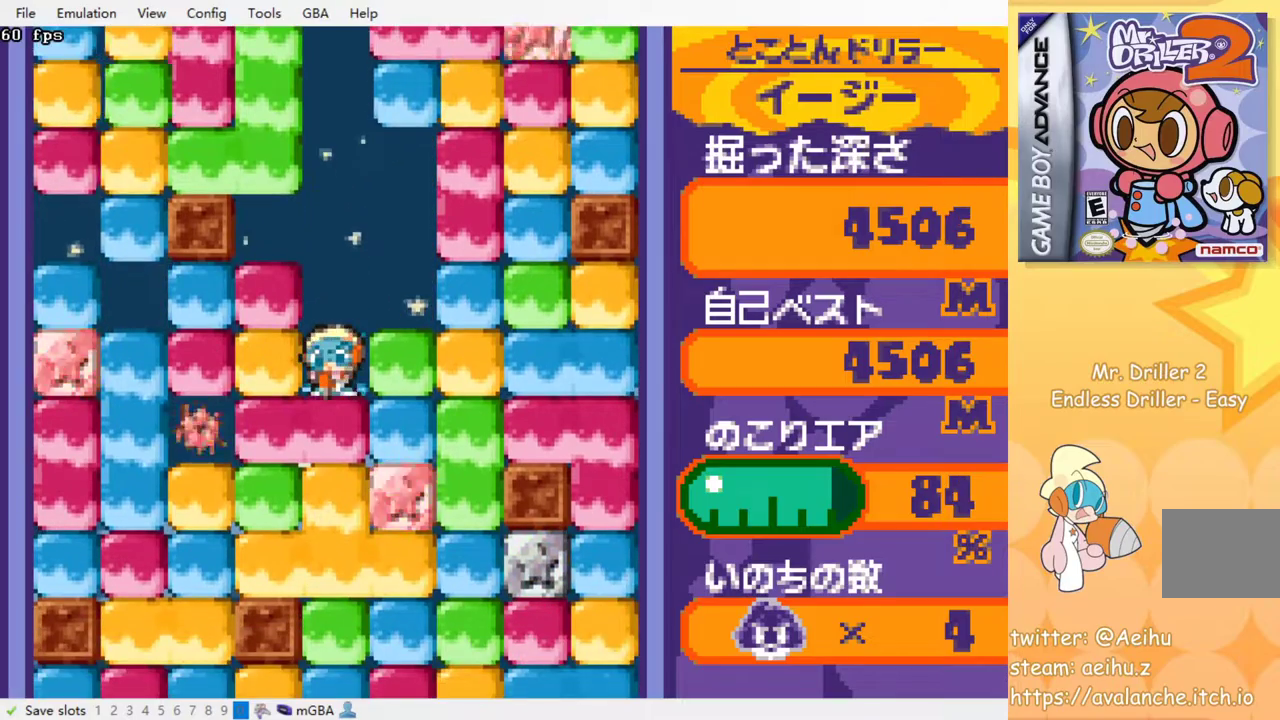
{"dt_ms": 500, "buttons": [], "events": [[50, "SQUARE", "down"], [150, "SQUARE", "up"], [217, "SQUARE", "down"], [300, "SQUARE", "up"], [383, "SQUARE", "down"], [467, "SQUARE", "up"]]}
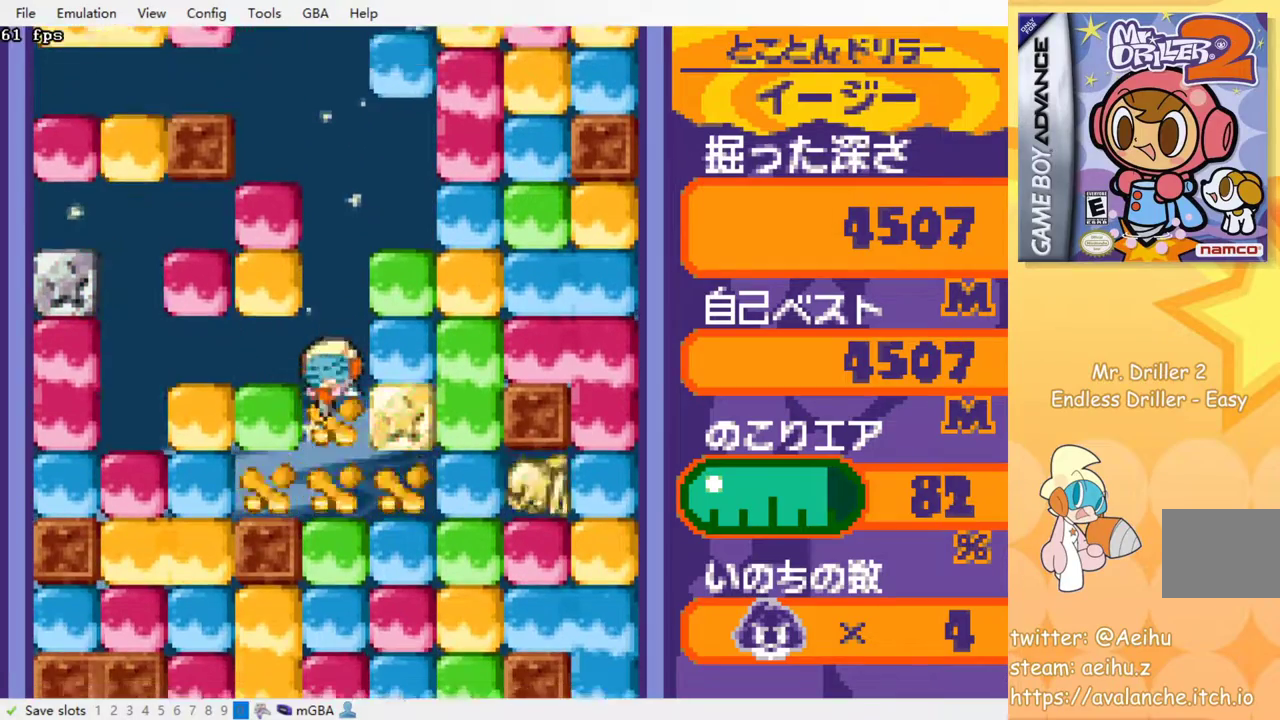
{"dt_ms": 500, "buttons": [], "events": [[33, "SQUARE", "down"], [100, "SQUARE", "up"], [183, "SQUARE", "down"], [250, "SQUARE", "up"], [333, "SQUARE", "down"], [433, "SQUARE", "up"]]}
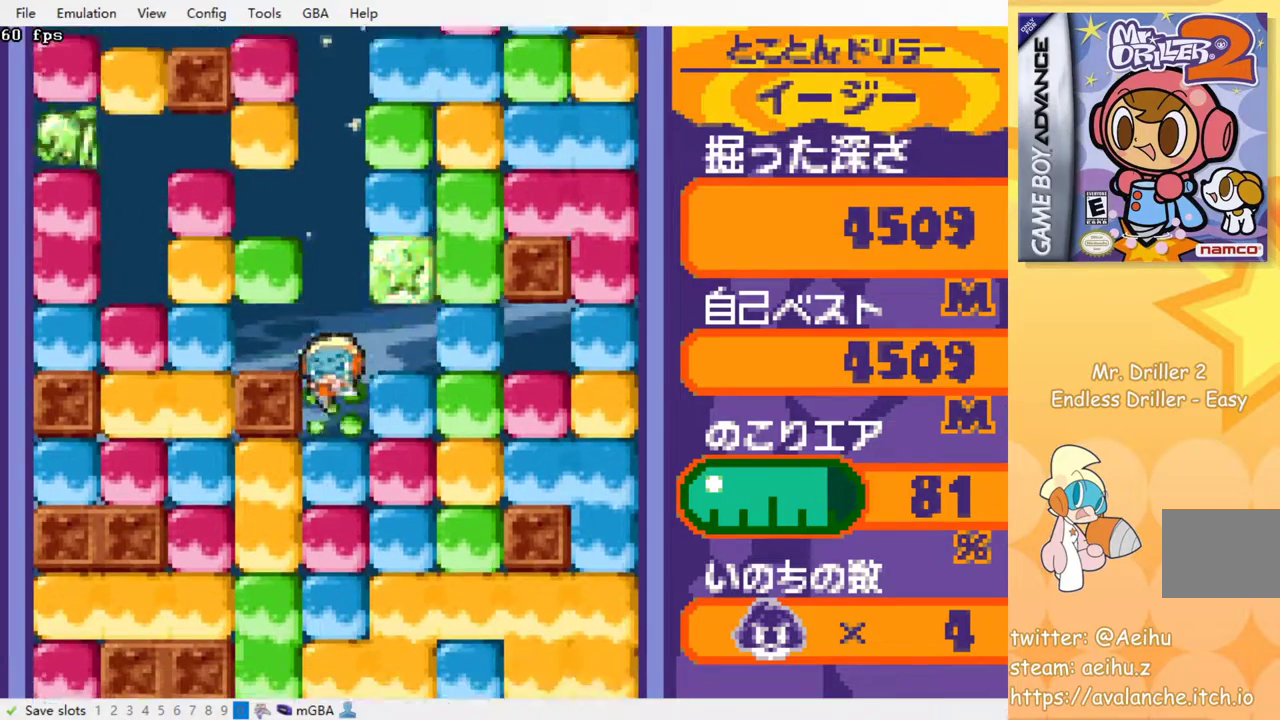
{"dt_ms": 500, "buttons": ["SQUARE"], "events": [[17, "SQUARE", "down"], [100, "SQUARE", "up"], [167, "SQUARE", "down"], [233, "SQUARE", "up"], [300, "SQUARE", "down"], [383, "SQUARE", "up"], [450, "SQUARE", "down"]]}
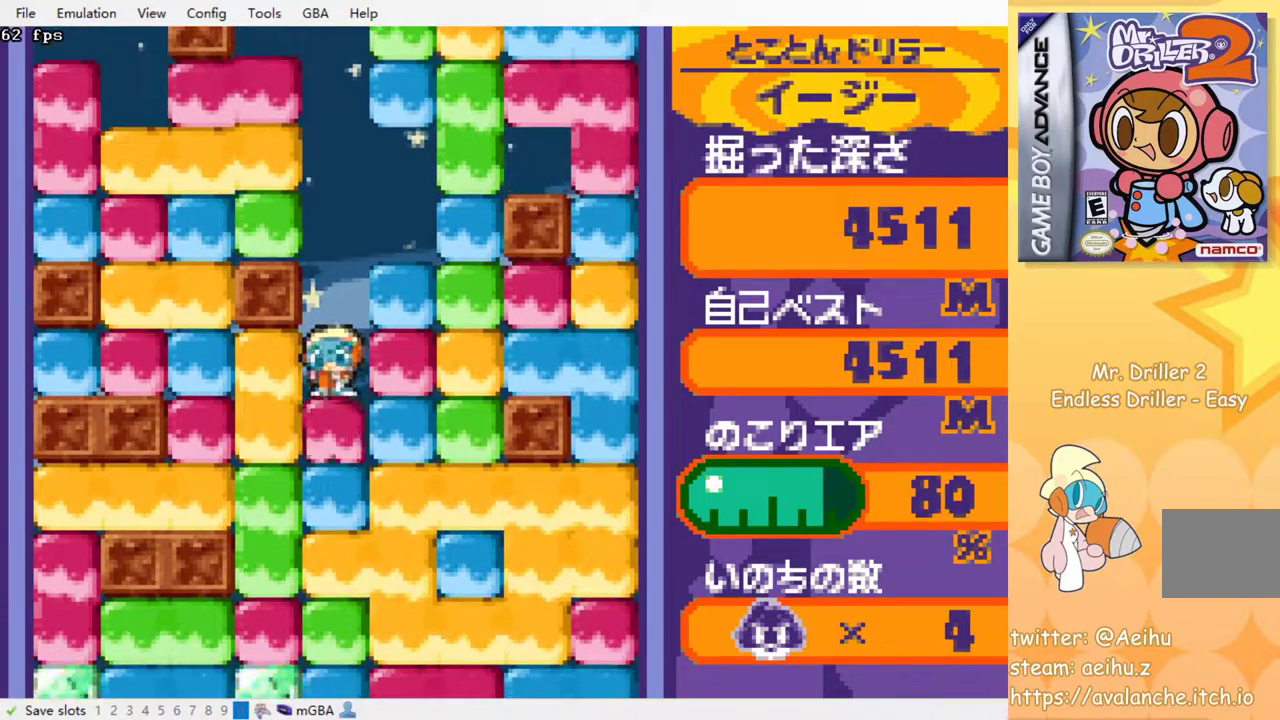
{"dt_ms": 500, "buttons": [], "events": [[33, "SQUARE", "up"], [100, "SQUARE", "down"], [167, "SQUARE", "up"], [233, "SQUARE", "down"], [317, "SQUARE", "up"], [383, "SQUARE", "down"], [467, "SQUARE", "up"]]}
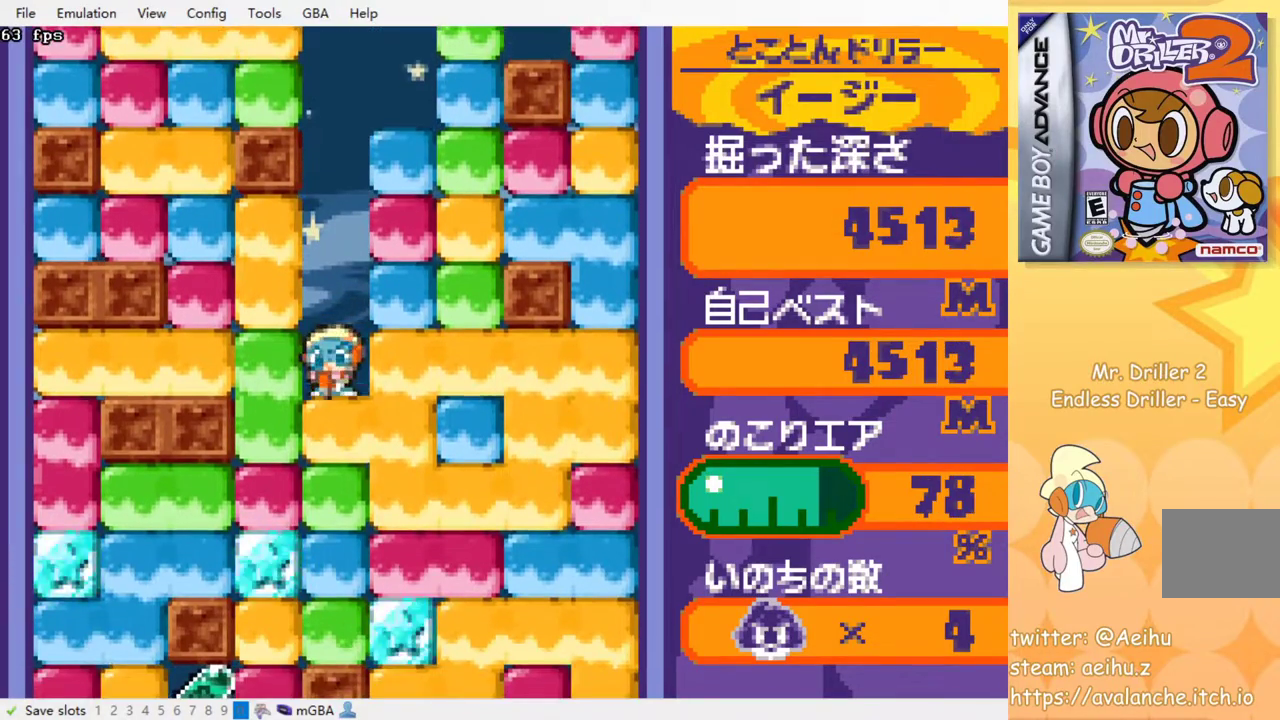
{"dt_ms": 500, "buttons": ["SQUARE"], "events": [[33, "SQUARE", "down"], [117, "SQUARE", "up"], [167, "SQUARE", "down"], [250, "SQUARE", "up"], [350, "SQUARE", "down"], [417, "SQUARE", "up"], [467, "SQUARE", "down"]]}
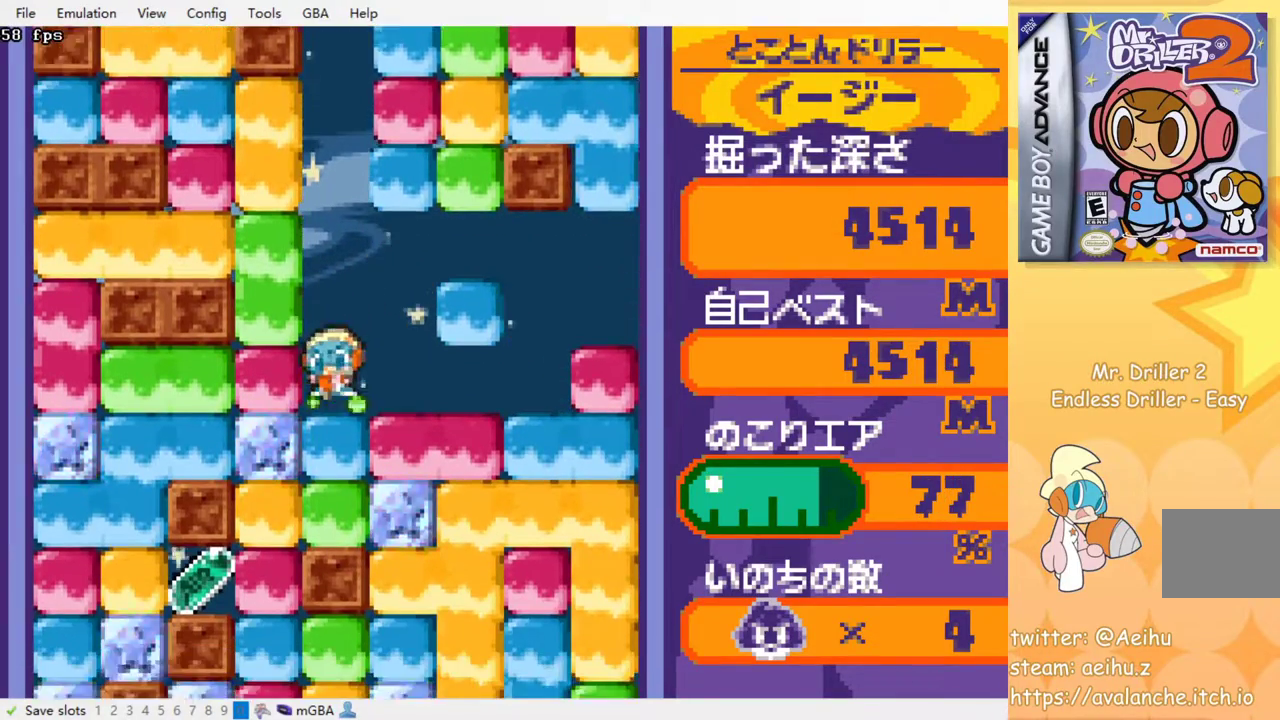
{"dt_ms": 500, "buttons": [], "events": [[83, "SQUARE", "up"], [150, "SQUARE", "down"], [267, "SQUARE", "up"], [367, "SQUARE", "down"], [467, "SQUARE", "up"]]}
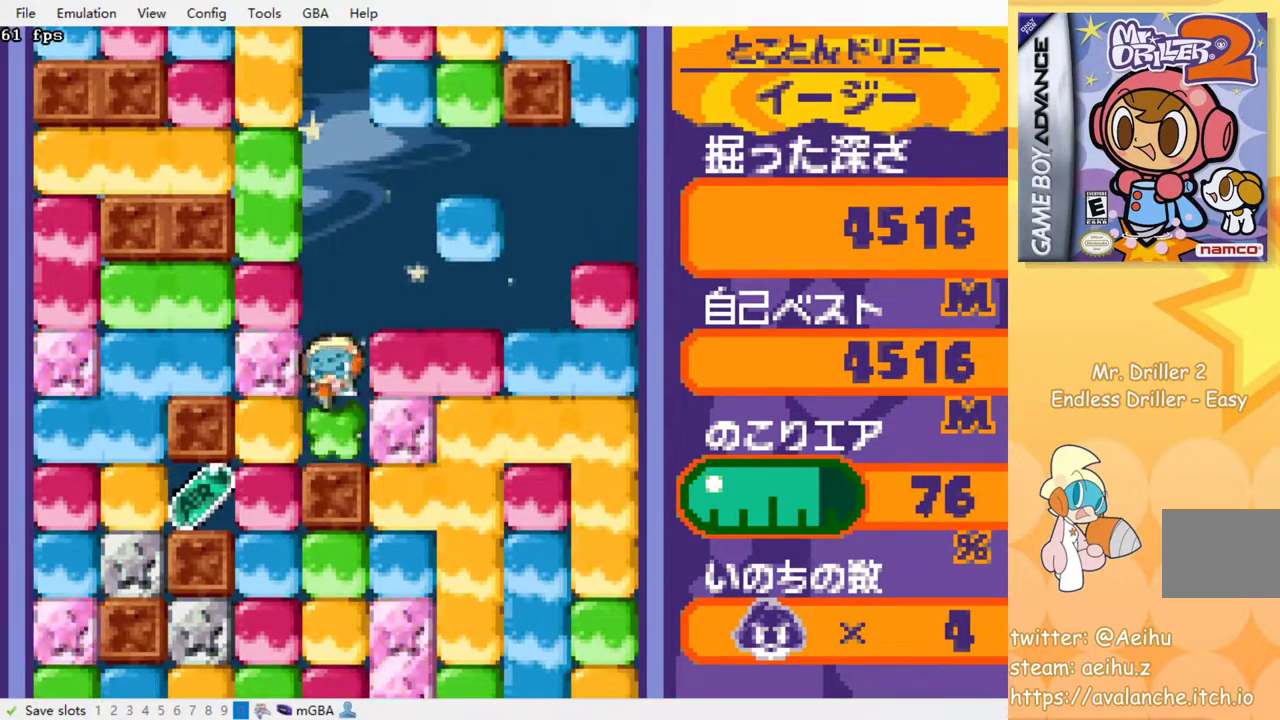
{"dt_ms": 500, "buttons": ["DPAD_LEFT"], "events": [[33, "SQUARE", "down"], [133, "SQUARE", "up"], [267, "DPAD_LEFT", "down"], [283, "SQUARE", "down"], [383, "SQUARE", "up"]]}
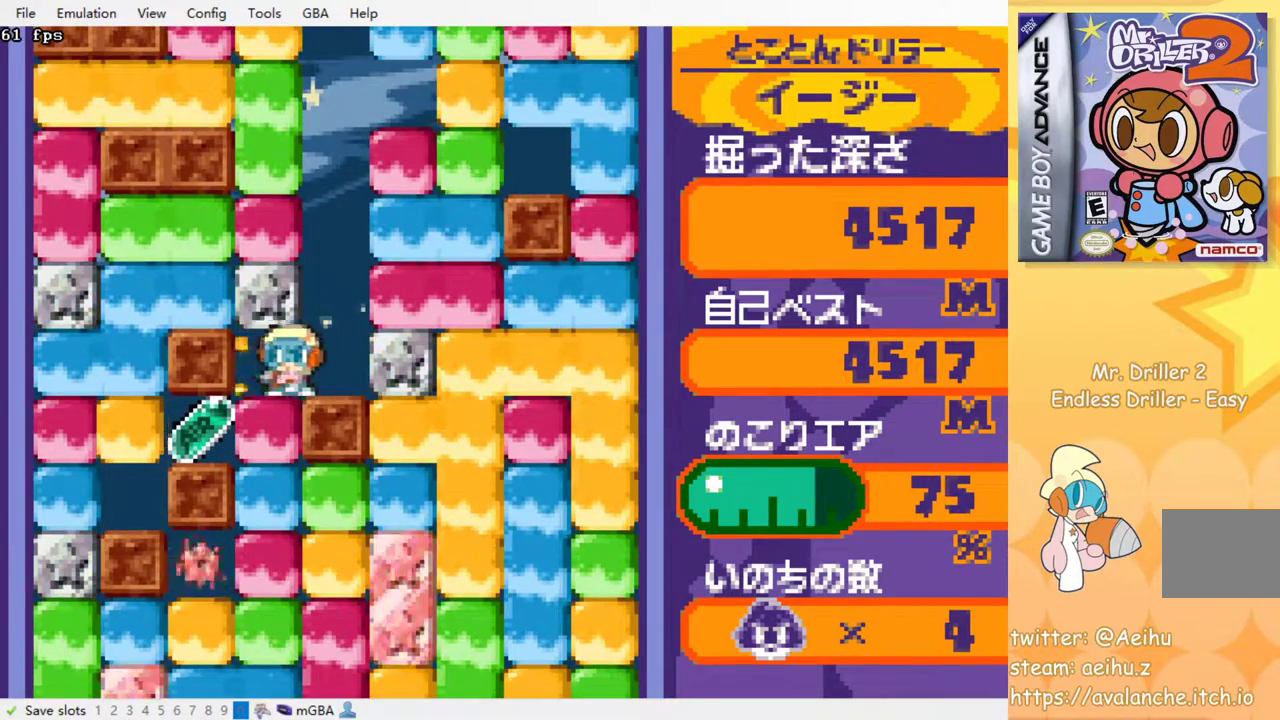
{"dt_ms": 500, "buttons": []}
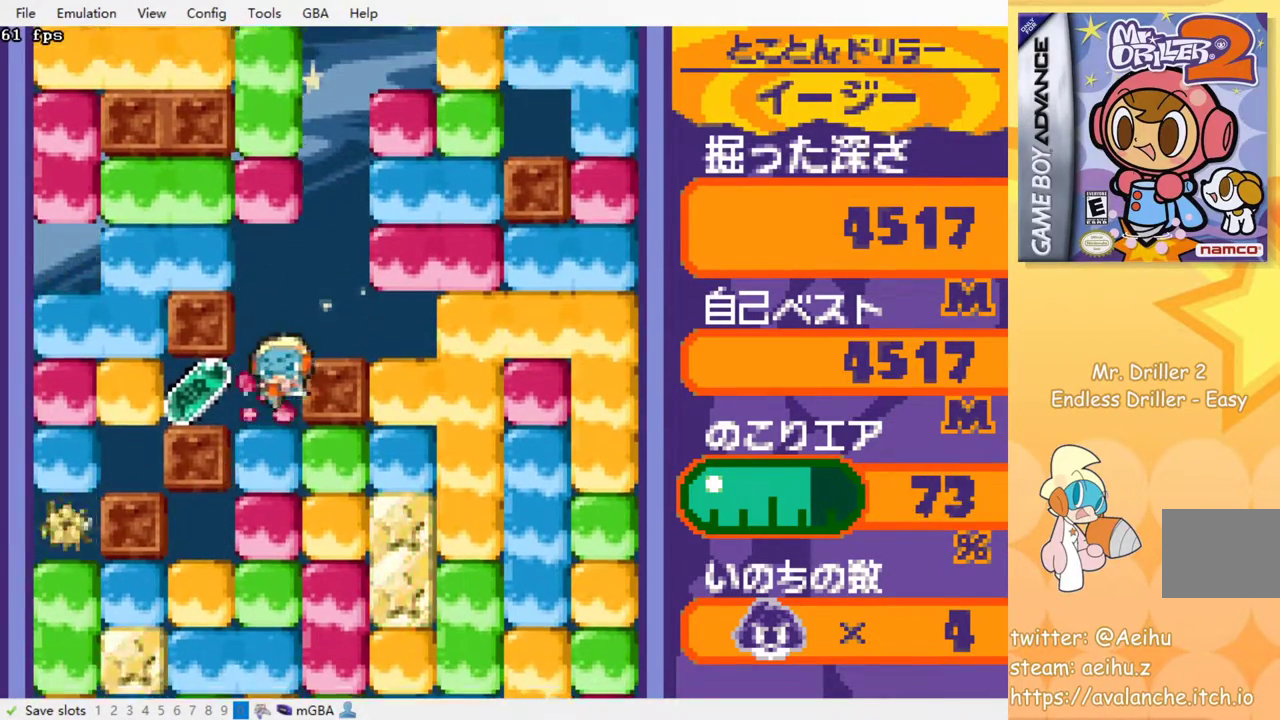
{"dt_ms": 500, "buttons": ["SQUARE", "DPAD_DOWN"], "events": [[50, "DPAD_LEFT", "down"], [200, "DPAD_LEFT", "up"], [200, "DPAD_RIGHT", "down"], [383, "DPAD_DOWN", "down"], [400, "DPAD_RIGHT", "up"], [417, "SQUARE", "down"]]}
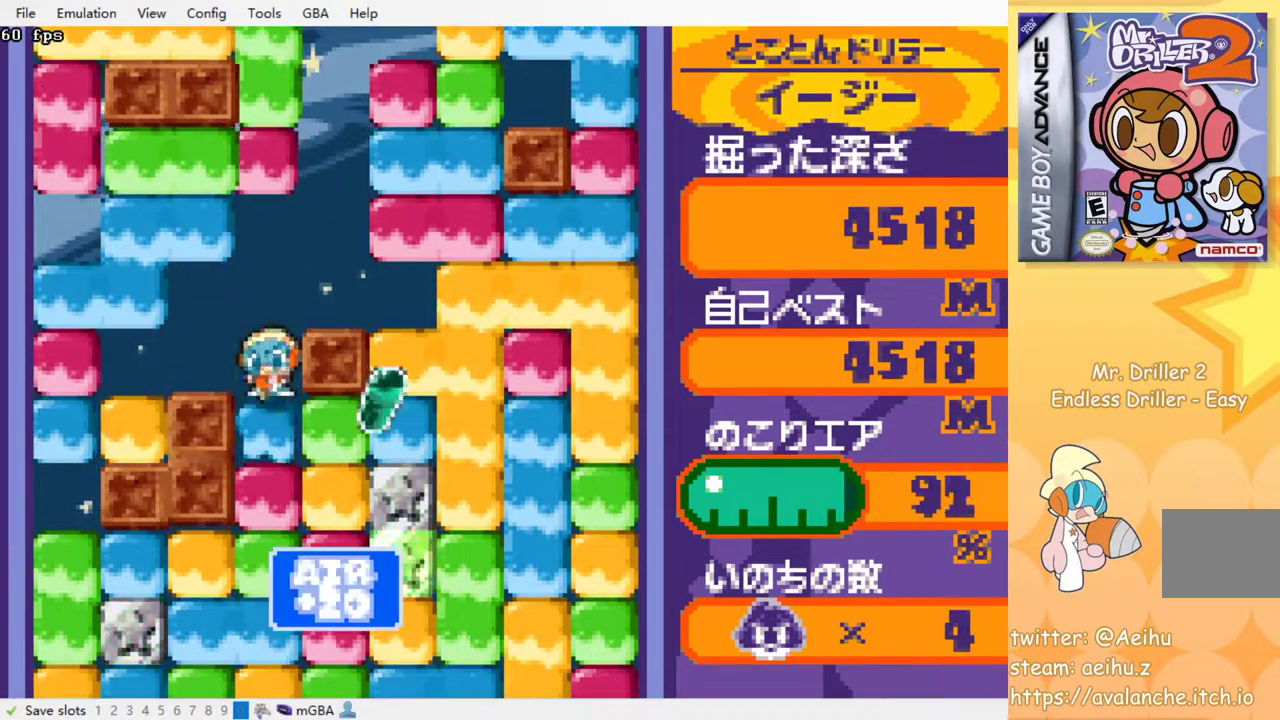
{"dt_ms": 500, "buttons": ["DPAD_RIGHT"], "events": [[33, "SQUARE", "up"], [117, "DPAD_RIGHT", "down"], [167, "DPAD_DOWN", "up"], [200, "SQUARE", "down"], [283, "SQUARE", "up"]]}
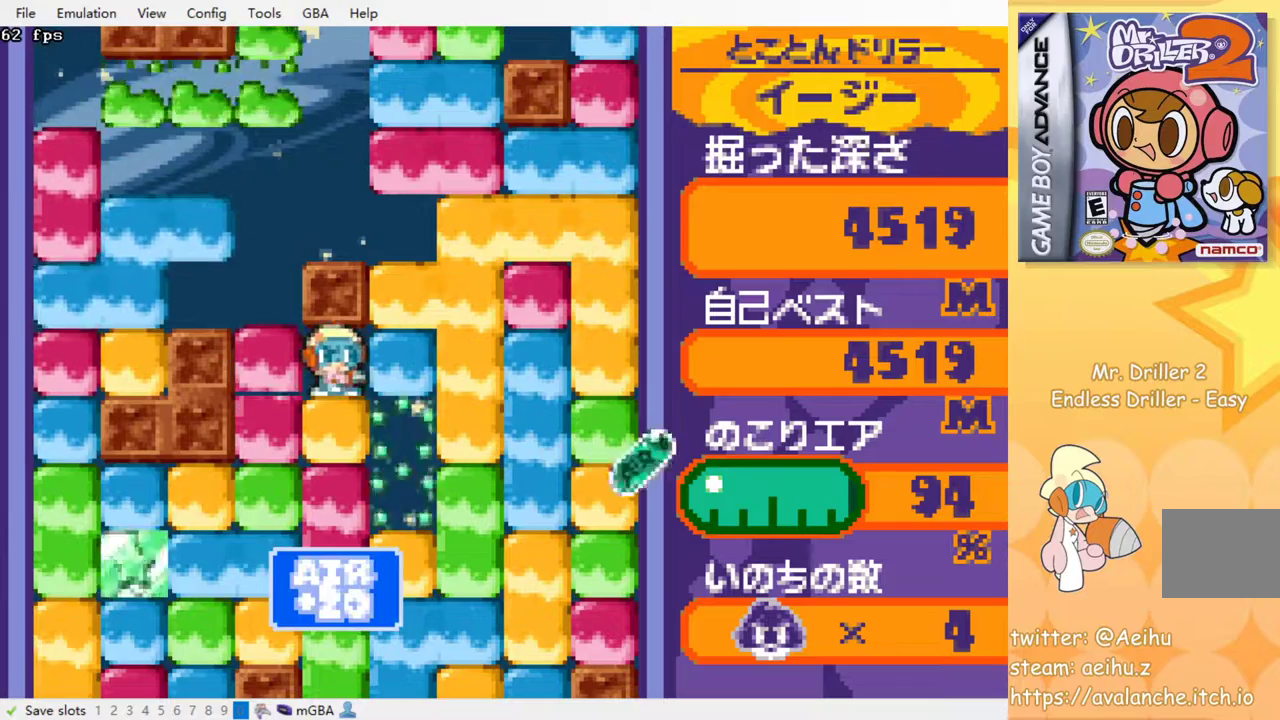
{"dt_ms": 500, "buttons": ["SQUARE", "DPAD_DOWN"], "events": [[67, "DPAD_DOWN", "down"], [67, "DPAD_RIGHT", "up"], [150, "SQUARE", "down"], [250, "SQUARE", "up"], [367, "SQUARE", "down"], [450, "SQUARE", "up"], [500, "SQUARE", "down"]]}
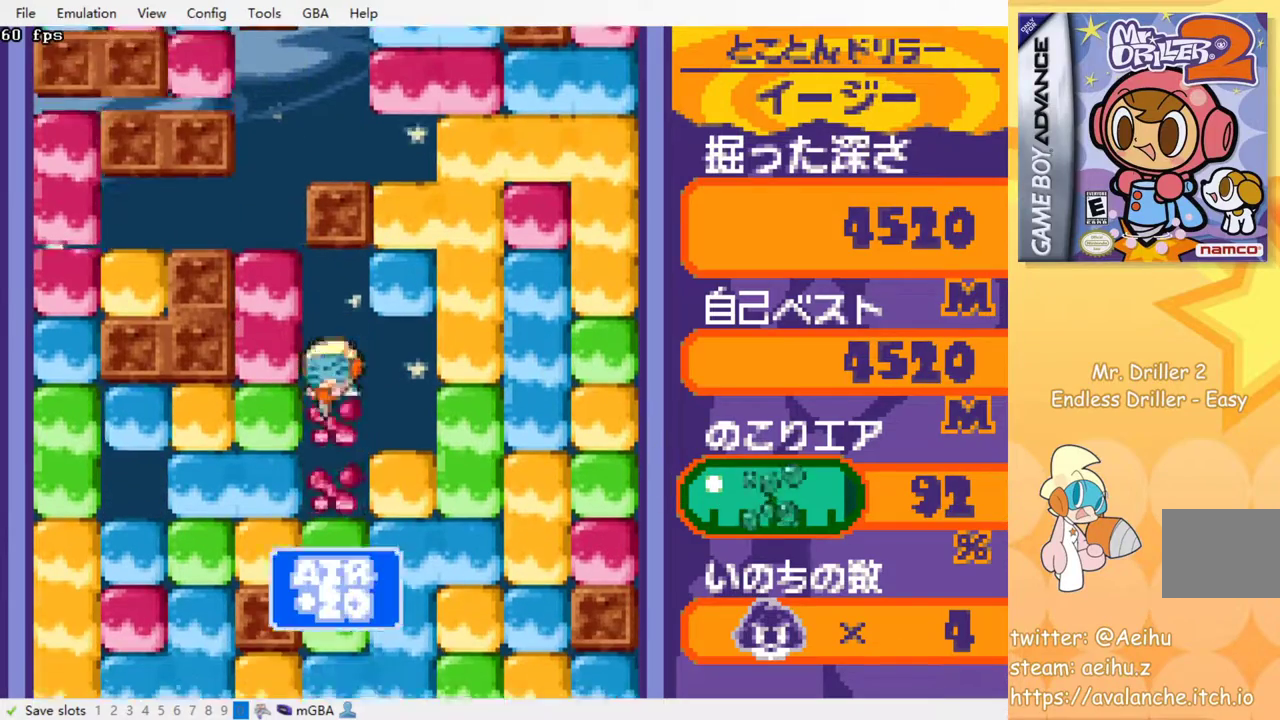
{"dt_ms": 500, "buttons": ["DPAD_LEFT"], "events": [[100, "SQUARE", "up"], [183, "DPAD_DOWN", "up"], [183, "DPAD_LEFT", "down"], [233, "SQUARE", "down"], [333, "SQUARE", "up"]]}
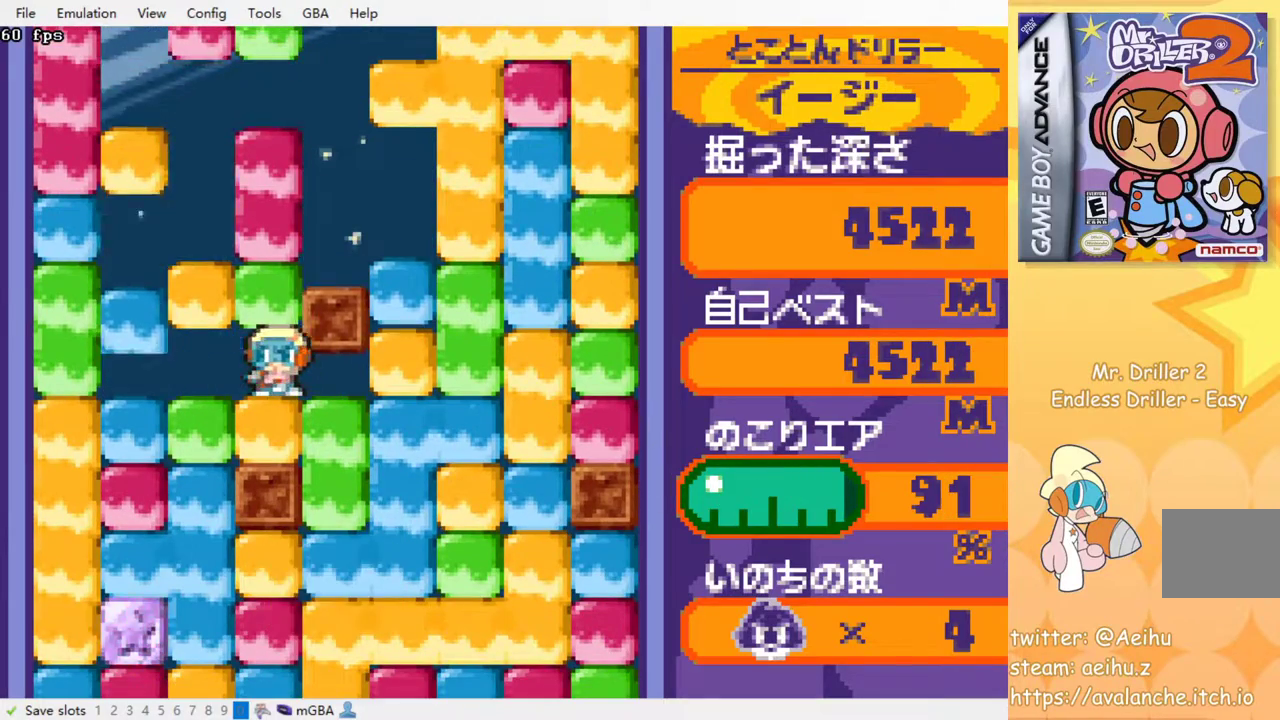
{"dt_ms": 500, "buttons": [], "events": [[17, "DPAD_LEFT", "up"], [17, "DPAD_UP", "down"], [67, "SQUARE", "down"], [183, "DPAD_UP", "up"], [183, "SQUARE", "up"], [267, "DPAD_DOWN", "down"], [333, "SQUARE", "down"], [467, "DPAD_DOWN", "up"], [483, "SQUARE", "up"]]}
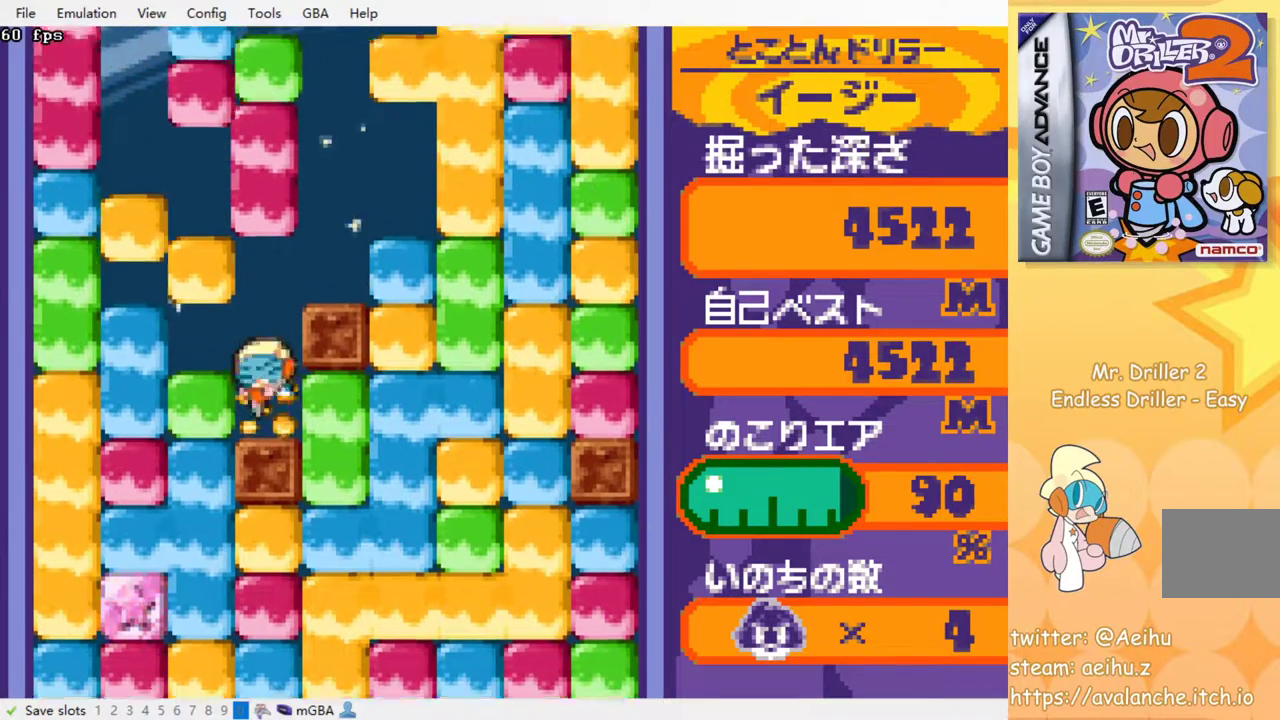
{"dt_ms": 500, "buttons": ["DPAD_DOWN"], "events": [[67, "DPAD_RIGHT", "down"], [117, "SQUARE", "down"], [233, "SQUARE", "up"], [400, "DPAD_DOWN", "down"], [400, "DPAD_RIGHT", "up"]]}
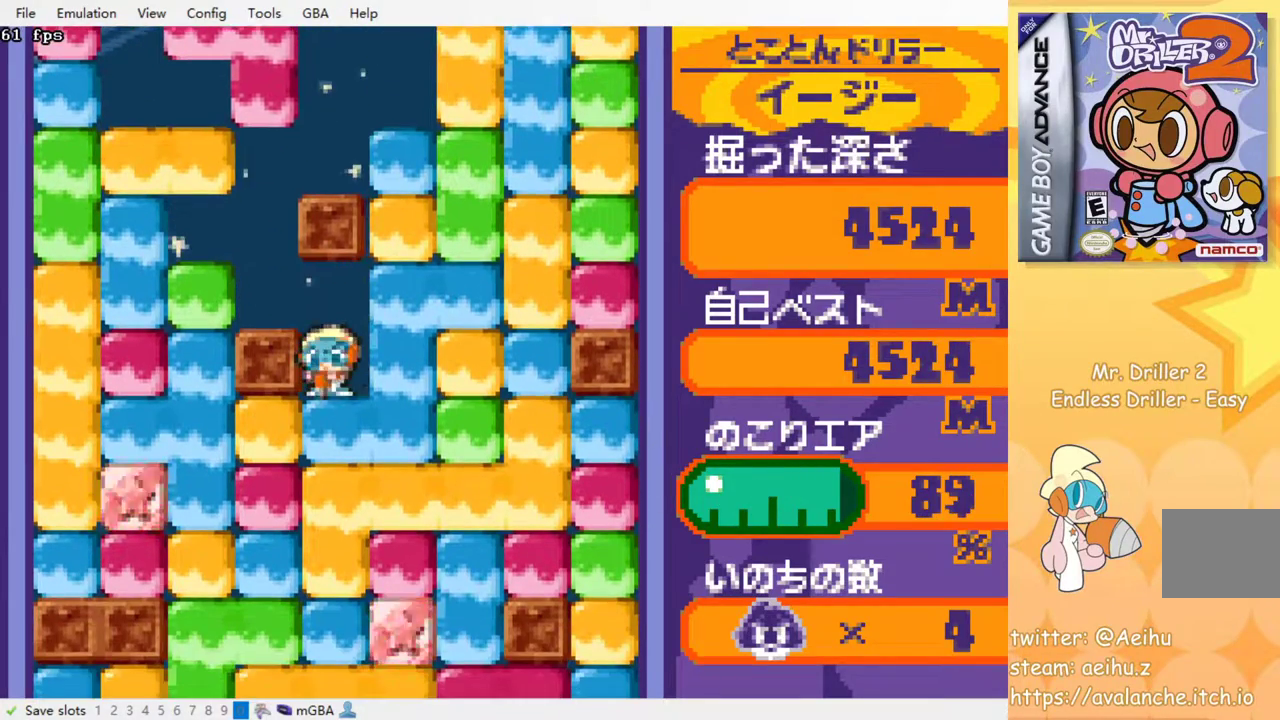
{"dt_ms": 500, "buttons": ["SQUARE", "DPAD_DOWN"], "events": [[17, "SQUARE", "down"], [117, "SQUARE", "up"], [183, "SQUARE", "down"], [233, "SQUARE", "up"], [317, "SQUARE", "down"], [400, "SQUARE", "up"], [467, "SQUARE", "down"]]}
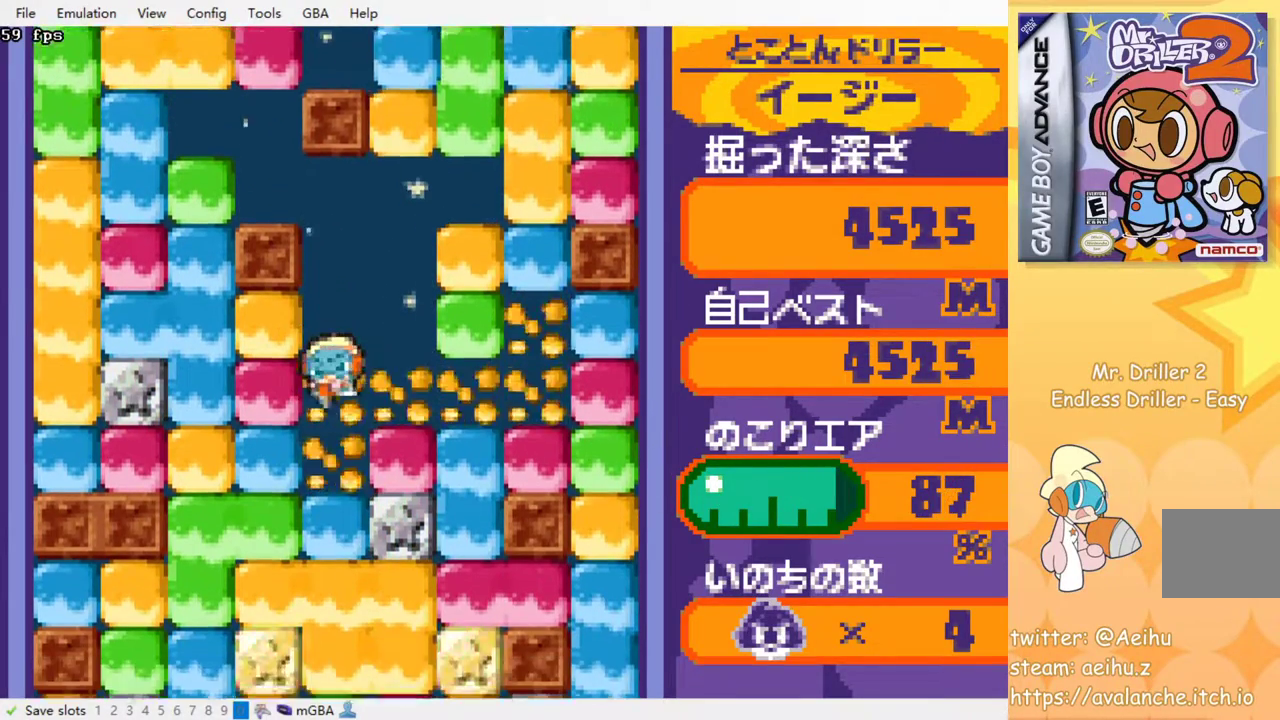
{"dt_ms": 500, "buttons": [], "events": [[17, "SQUARE", "up"], [67, "DPAD_DOWN", "up"], [100, "SQUARE", "down"], [167, "SQUARE", "up"], [250, "SQUARE", "down"], [317, "SQUARE", "up"], [383, "SQUARE", "down"], [450, "SQUARE", "up"]]}
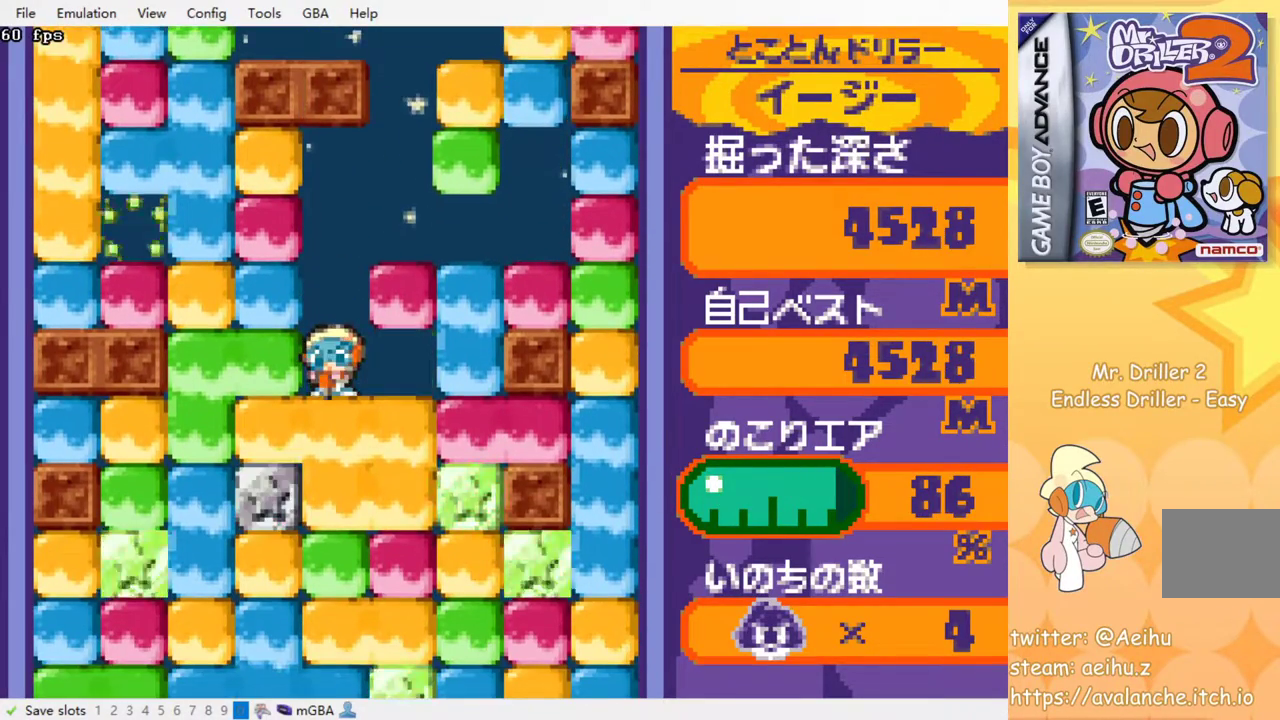
{"dt_ms": 500, "buttons": ["SQUARE"], "events": [[33, "SQUARE", "down"], [100, "SQUARE", "up"], [167, "SQUARE", "down"], [250, "SQUARE", "up"], [300, "SQUARE", "down"], [417, "SQUARE", "up"], [467, "SQUARE", "down"]]}
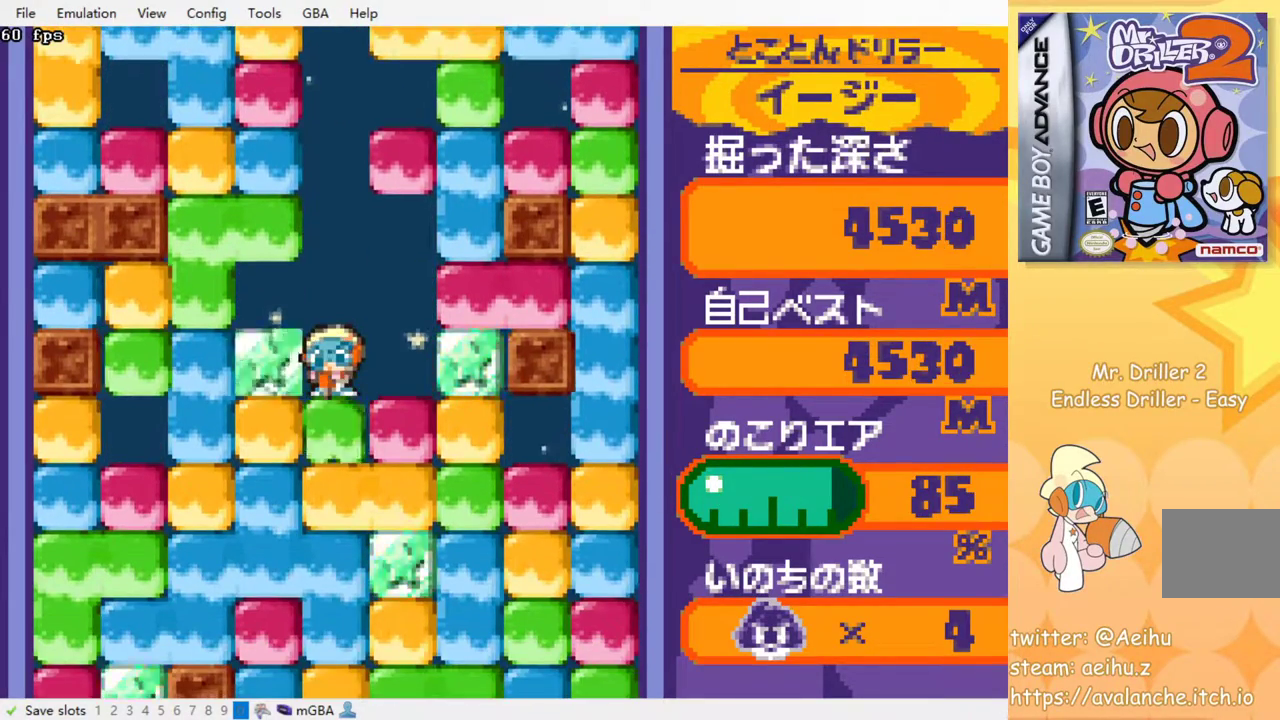
{"dt_ms": 500, "buttons": ["SQUARE"], "events": [[50, "SQUARE", "up"], [117, "SQUARE", "down"], [217, "SQUARE", "up"], [267, "SQUARE", "down"], [350, "SQUARE", "up"], [417, "SQUARE", "down"]]}
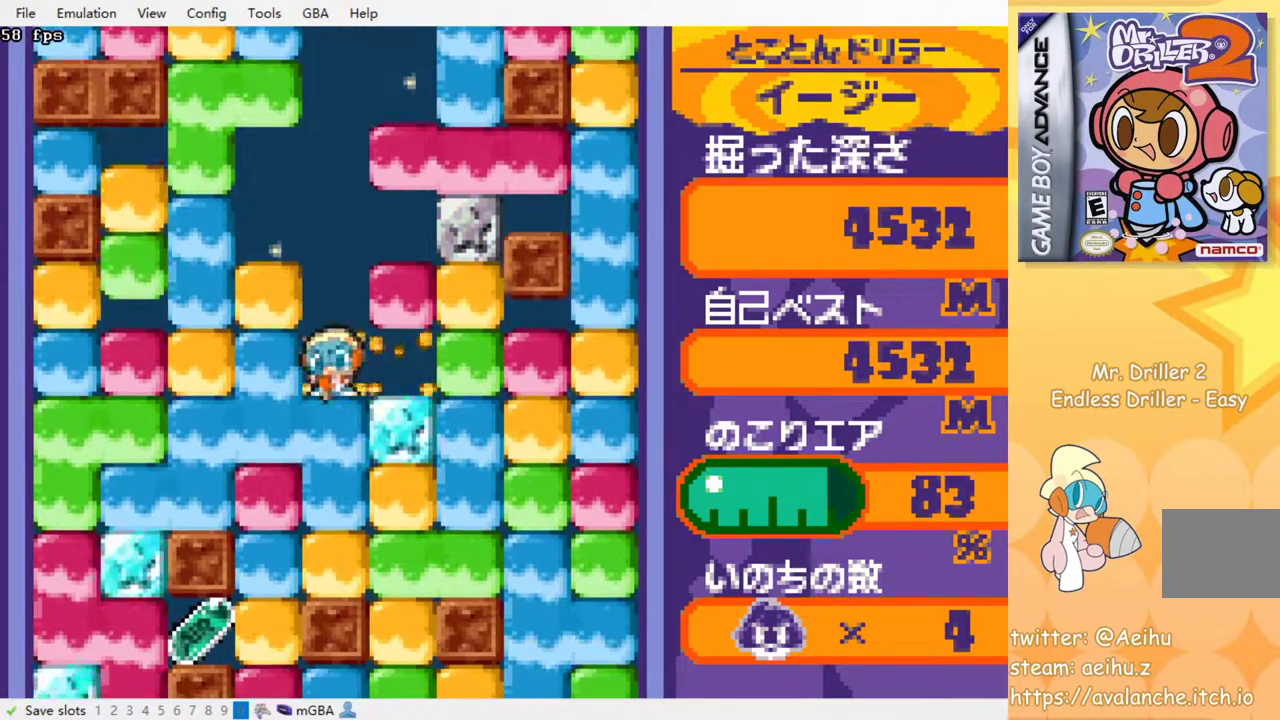
{"dt_ms": 500, "buttons": [], "events": [[17, "SQUARE", "up"], [67, "SQUARE", "down"], [167, "SQUARE", "up"], [250, "SQUARE", "down"], [333, "SQUARE", "up"], [400, "SQUARE", "down"], [500, "SQUARE", "up"]]}
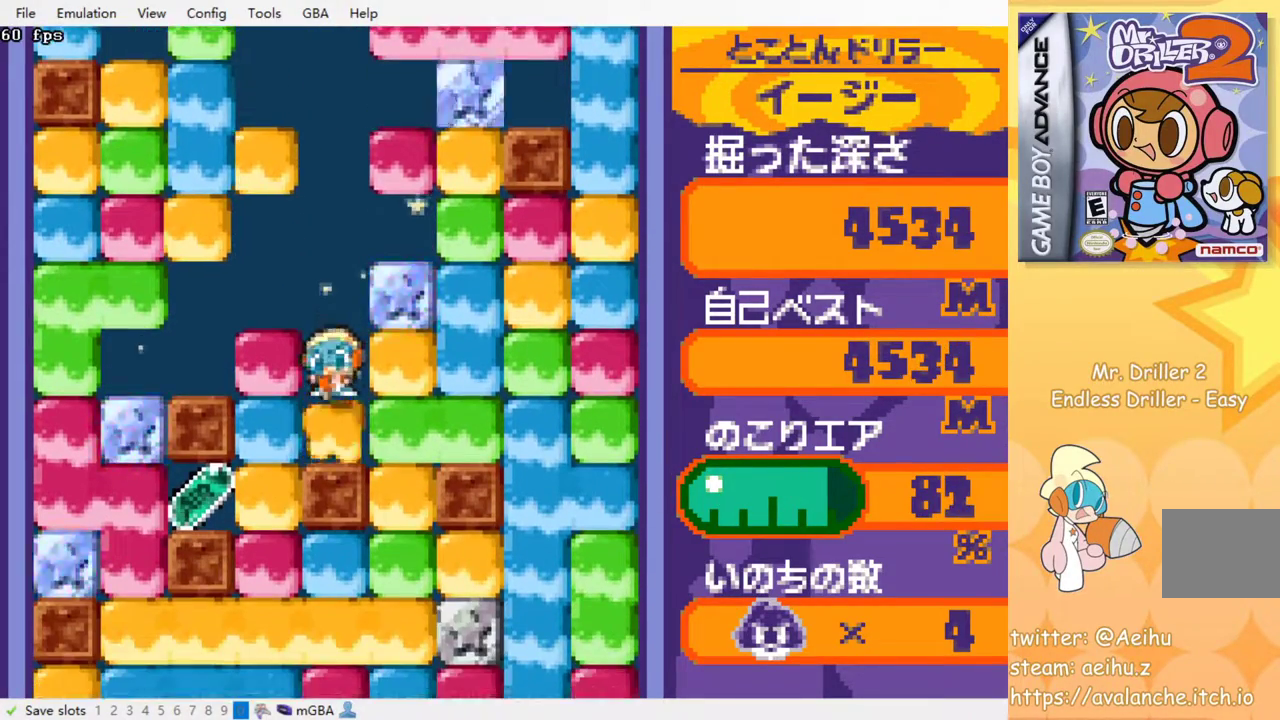
{"dt_ms": 500, "buttons": ["SQUARE", "DPAD_LEFT"], "events": [[83, "SQUARE", "down"], [133, "SQUARE", "up"], [333, "DPAD_LEFT", "down"], [383, "SQUARE", "down"]]}
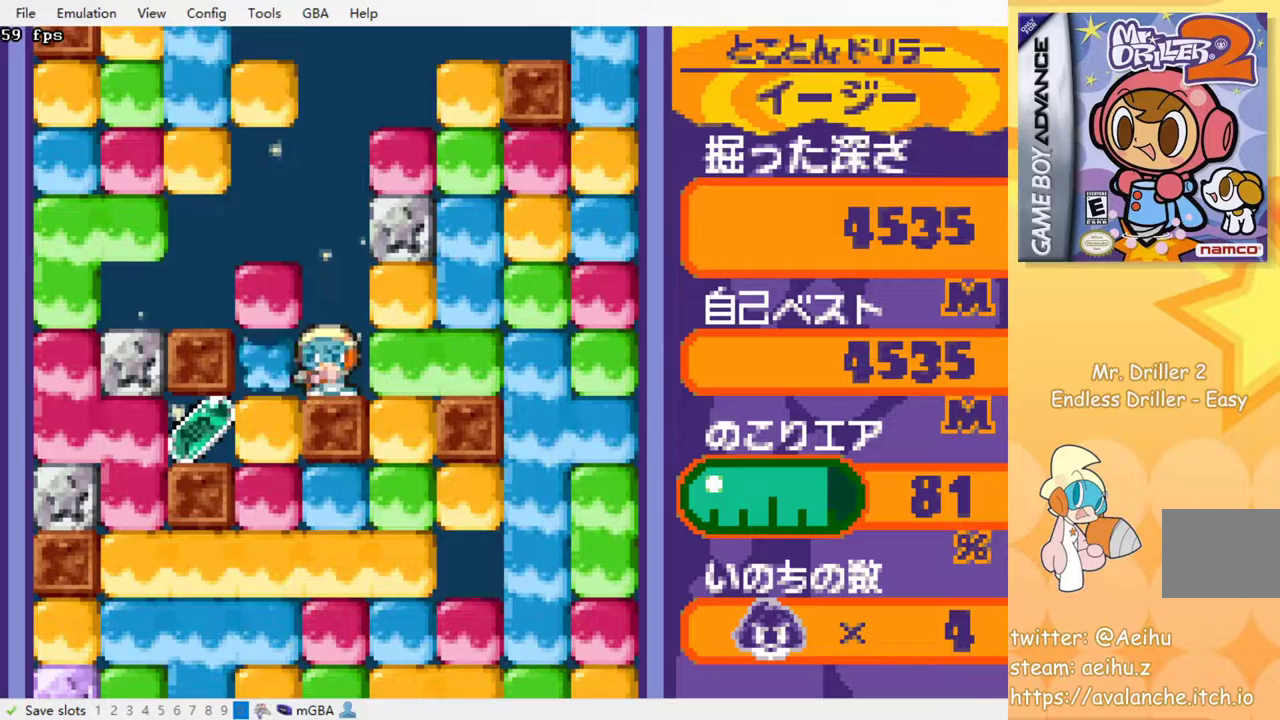
{"dt_ms": 500, "buttons": ["DPAD_LEFT"], "events": [[17, "SQUARE", "up"], [133, "DPAD_LEFT", "up"], [150, "DPAD_LEFT", "down"], [167, "DPAD_DOWN", "down"], [167, "DPAD_LEFT", "up"], [233, "SQUARE", "down"], [367, "SQUARE", "up"], [400, "DPAD_DOWN", "up"], [467, "DPAD_LEFT", "down"]]}
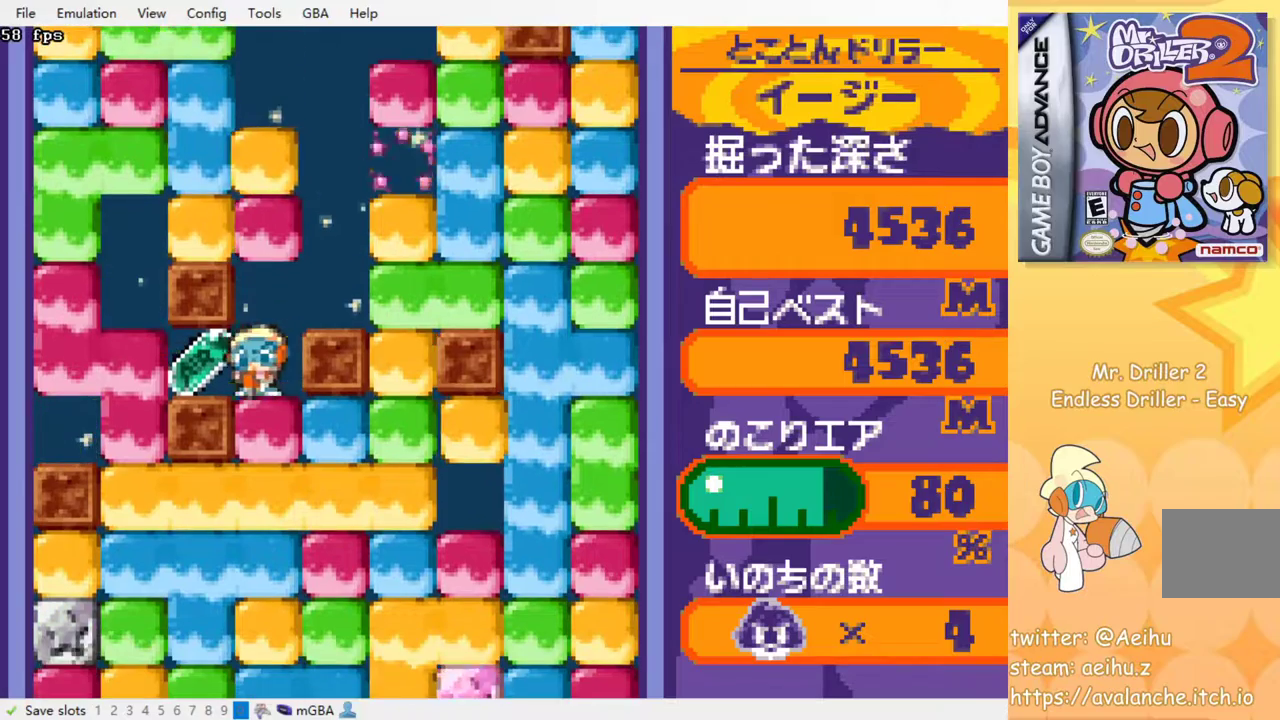
{"dt_ms": 500, "buttons": ["DPAD_DOWN"], "events": [[167, "SQUARE", "down"], [283, "SQUARE", "up"], [467, "DPAD_DOWN", "down"], [467, "DPAD_LEFT", "up"]]}
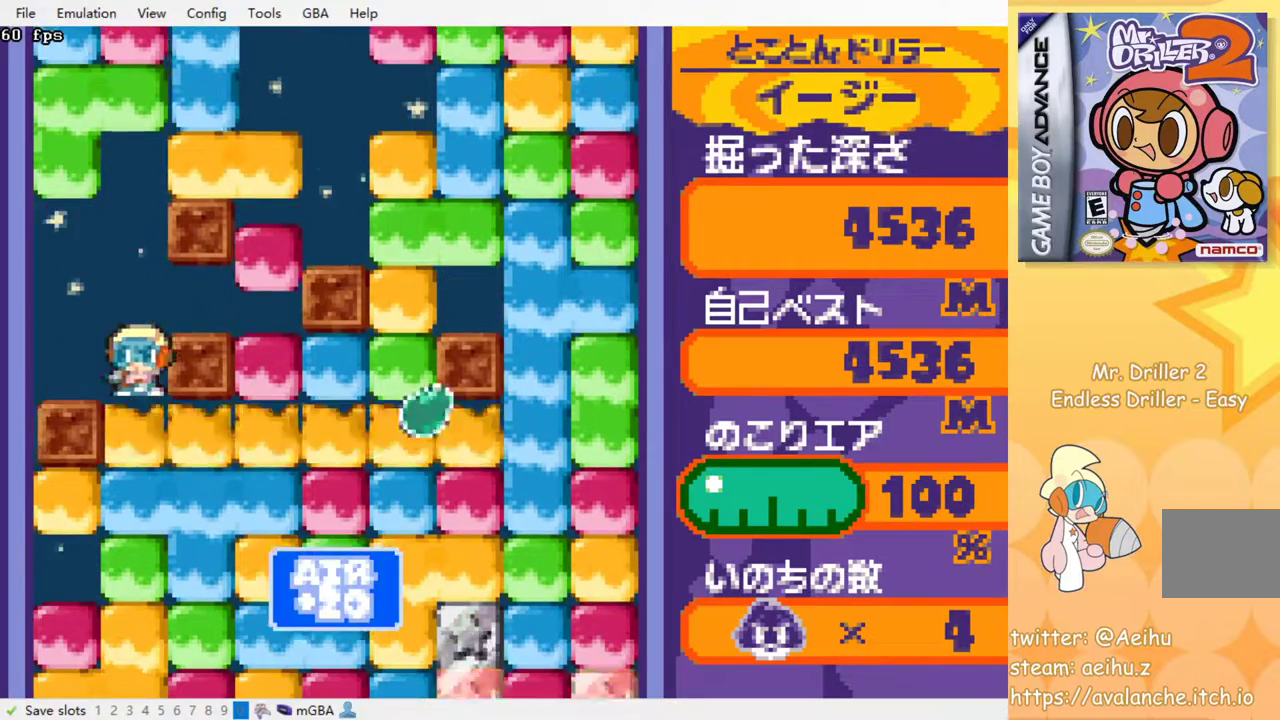
{"dt_ms": 500, "buttons": ["DPAD_DOWN"], "events": [[67, "SQUARE", "down"], [150, "SQUARE", "up"], [233, "SQUARE", "down"], [317, "SQUARE", "up"], [383, "SQUARE", "down"], [467, "SQUARE", "up"]]}
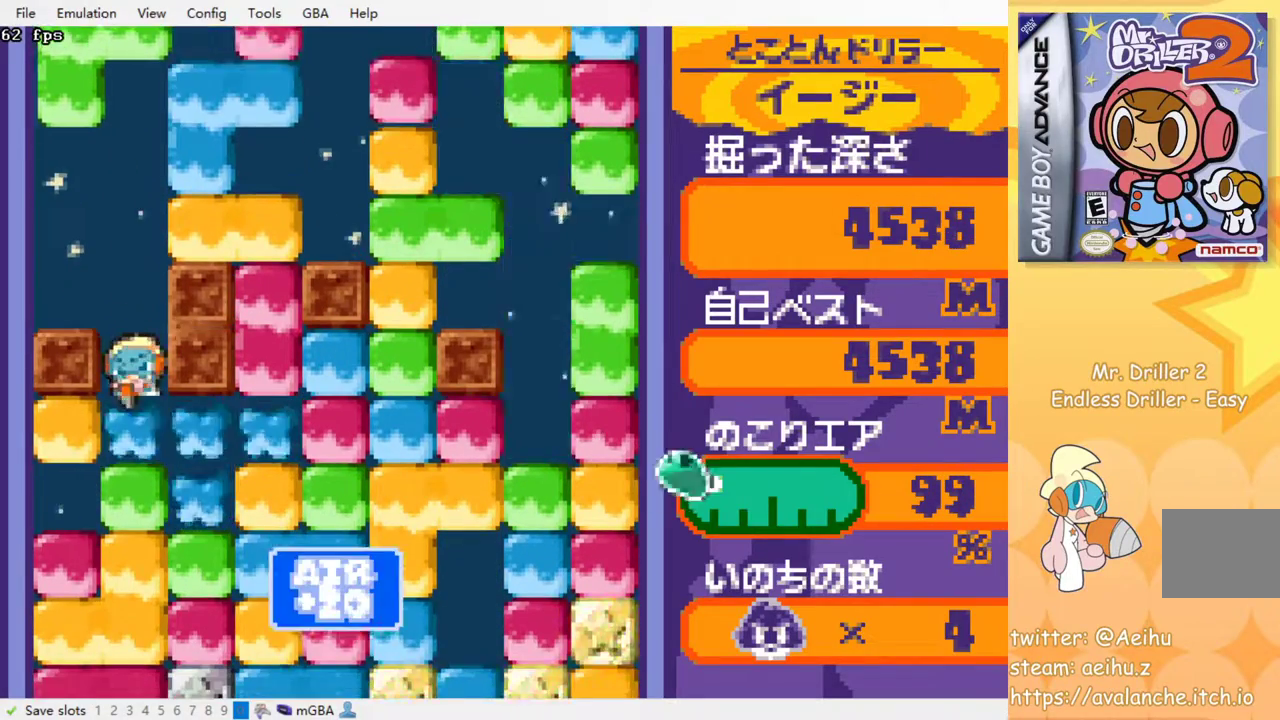
{"dt_ms": 500, "buttons": ["SQUARE", "DPAD_DOWN"], "events": [[33, "SQUARE", "down"], [117, "SQUARE", "up"], [183, "SQUARE", "down"], [250, "SQUARE", "up"], [333, "SQUARE", "down"], [400, "SQUARE", "up"], [483, "SQUARE", "down"]]}
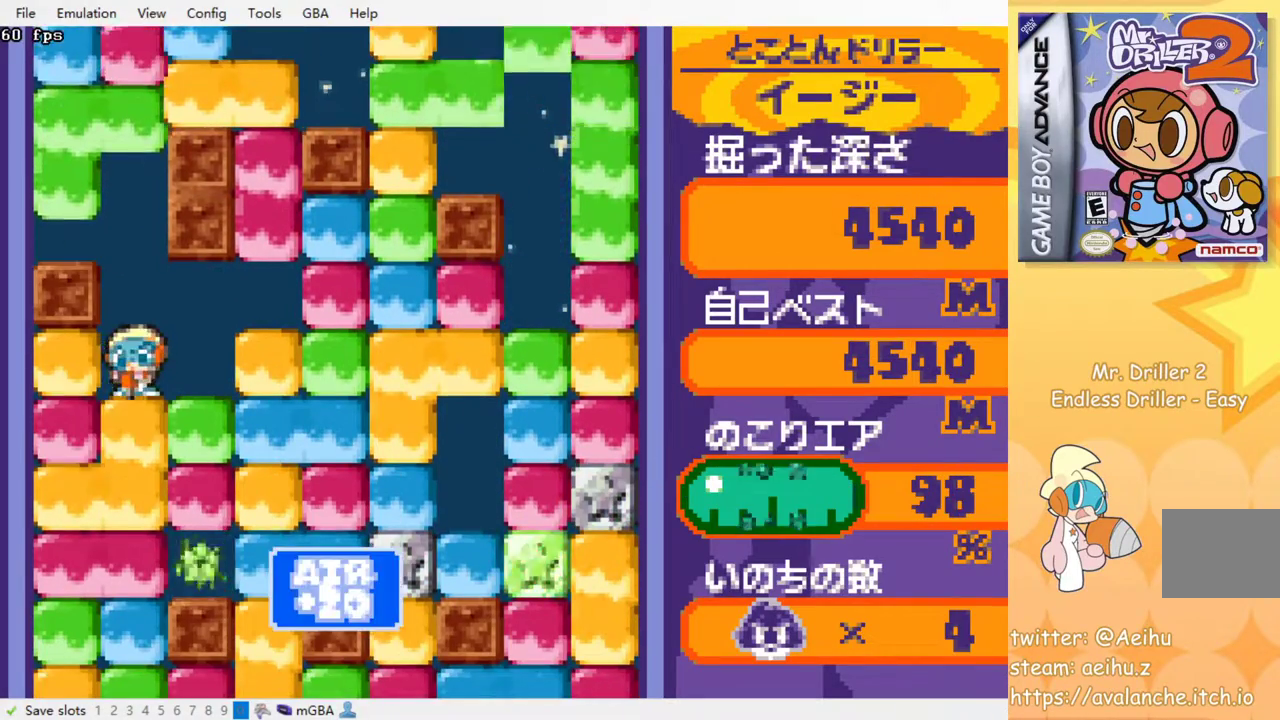
{"dt_ms": 1000, "buttons": []}
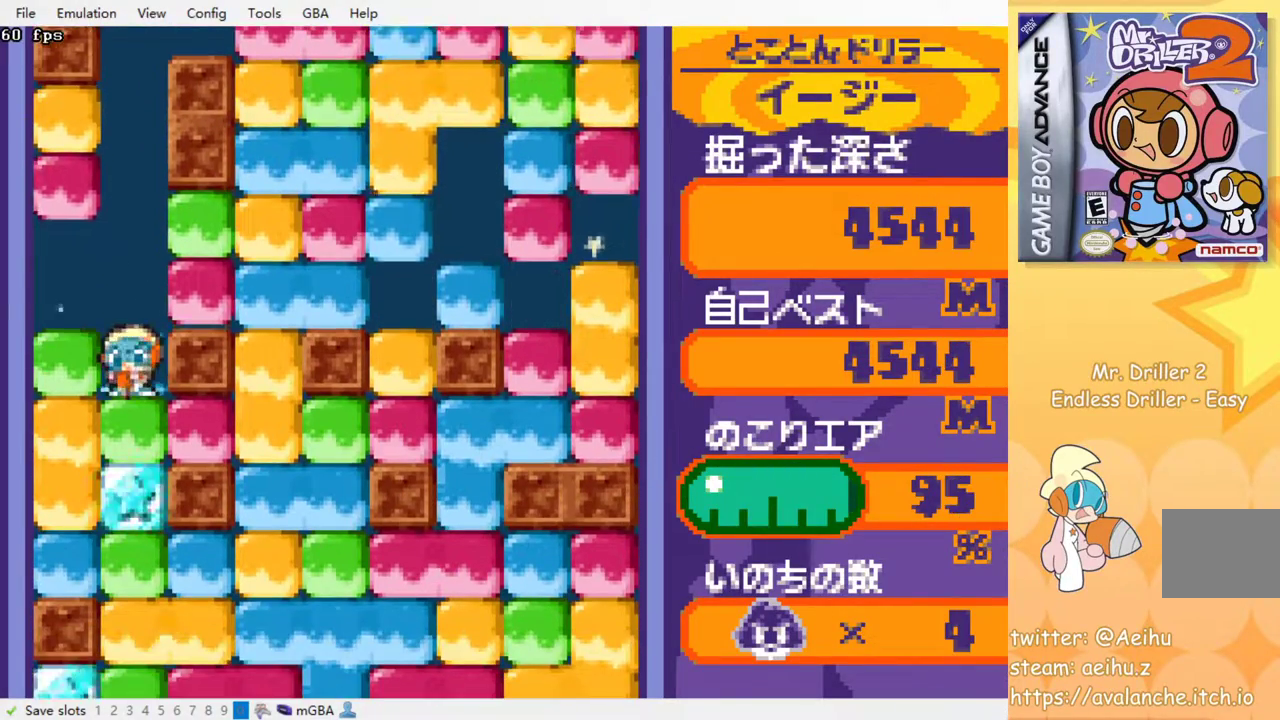
{"dt_ms": 500, "buttons": [], "events": [[50, "SQUARE", "down"], [133, "SQUARE", "up"], [200, "SQUARE", "down"], [317, "SQUARE", "up"], [367, "SQUARE", "down"], [450, "SQUARE", "up"]]}
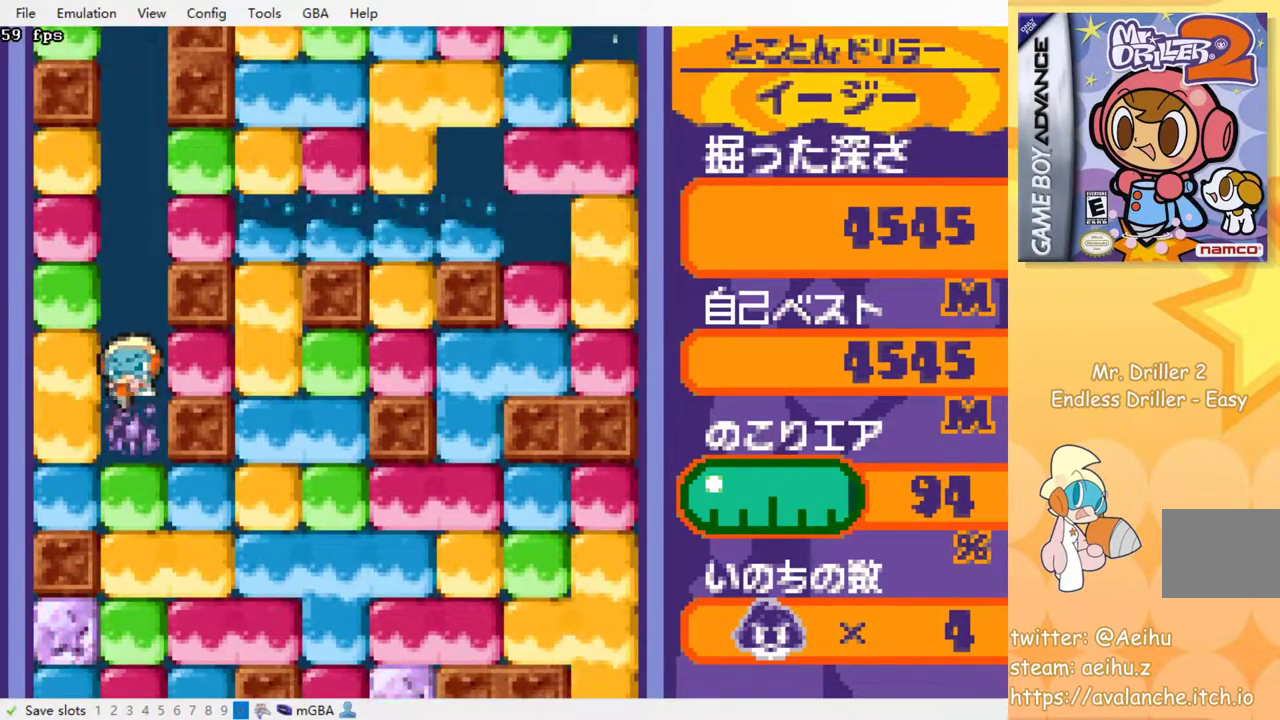
{"dt_ms": 500, "buttons": ["SQUARE"], "events": [[17, "SQUARE", "down"], [100, "SQUARE", "up"], [167, "SQUARE", "down"], [267, "SQUARE", "up"], [350, "SQUARE", "down"], [400, "SQUARE", "up"], [483, "SQUARE", "down"]]}